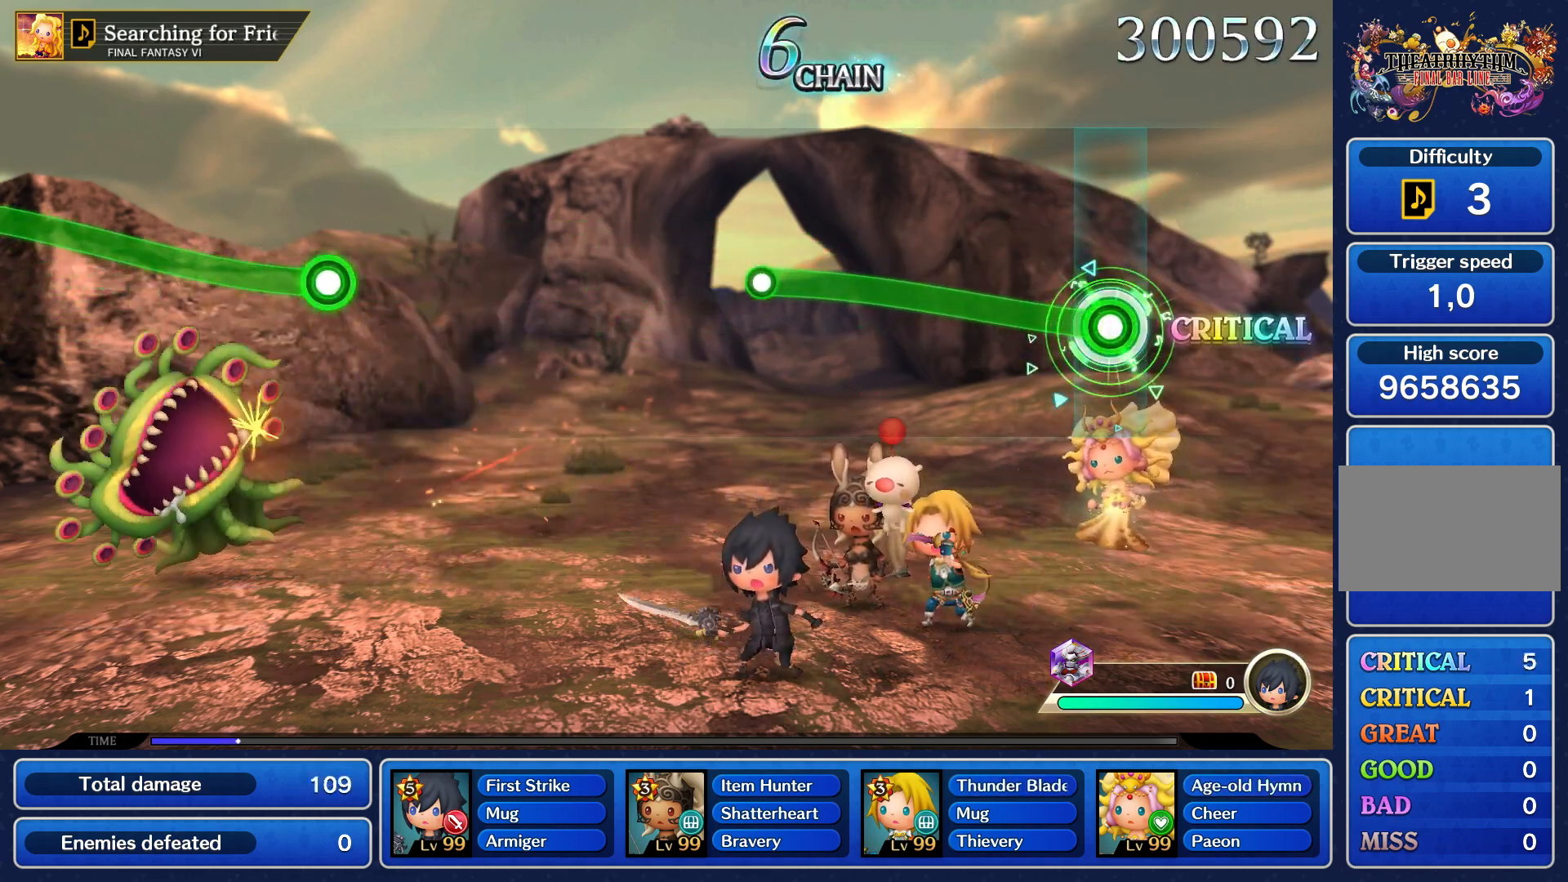
Gameplay with a controller (PlayStation layout); each line is a JSON object with the inputs held at the frame after it. "button_events" lists button changes between this image and that frame as [ms after this image, input, new state], when the widget could be followed in between (sticks are given only as held states). Not read: L3 R3.
{"buttons": ["R1"], "left_stick": "up", "right_stick": "center", "button_events": []}
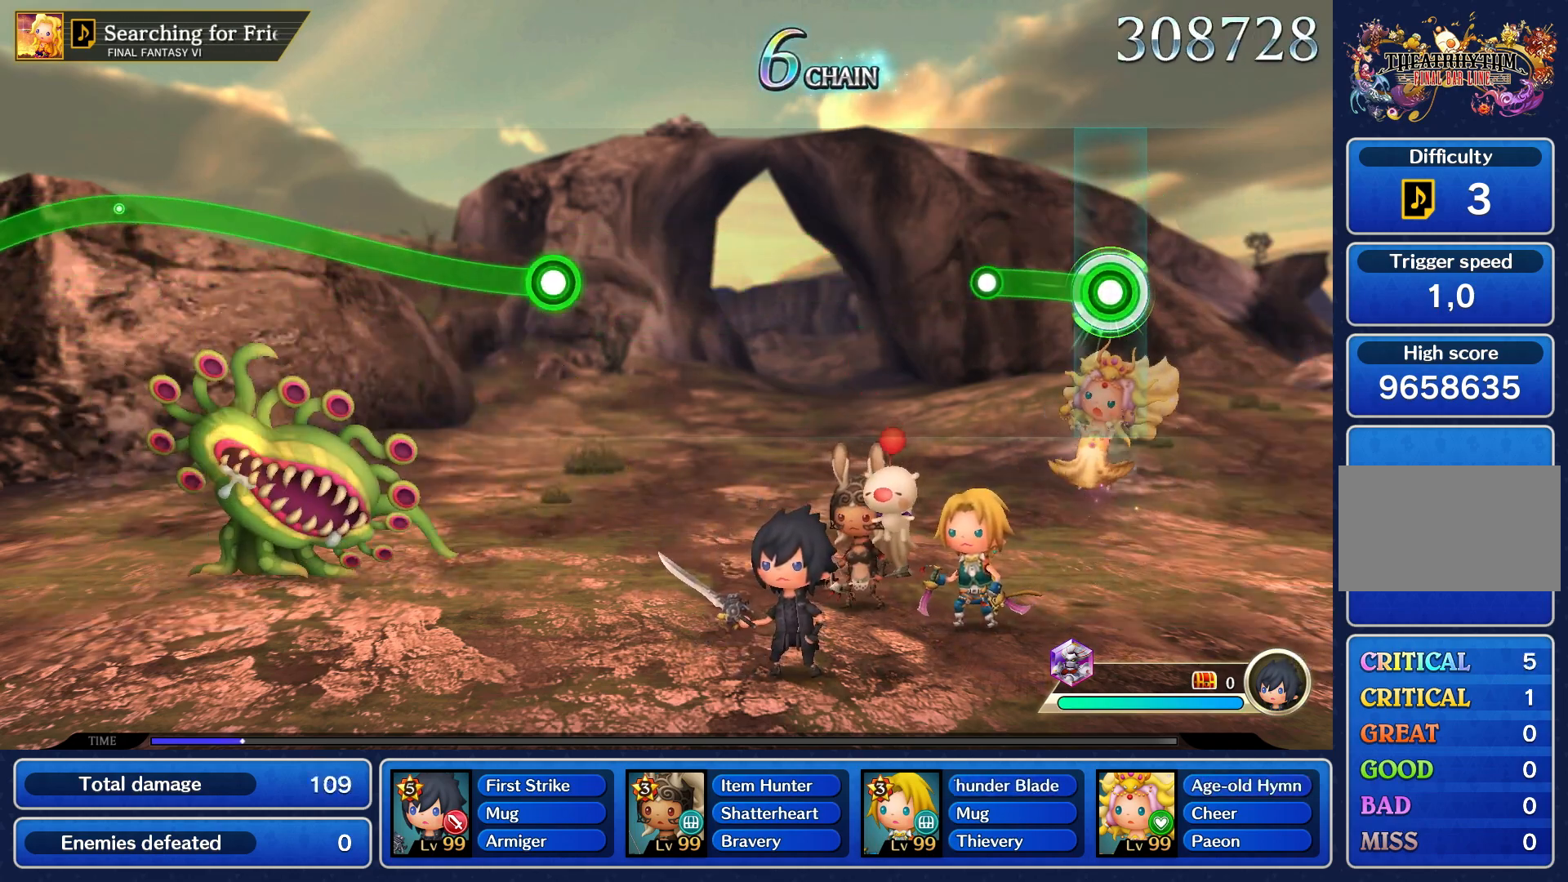
{"buttons": [], "left_stick": "center", "right_stick": "center", "button_events": [[333, "R1", "up"]]}
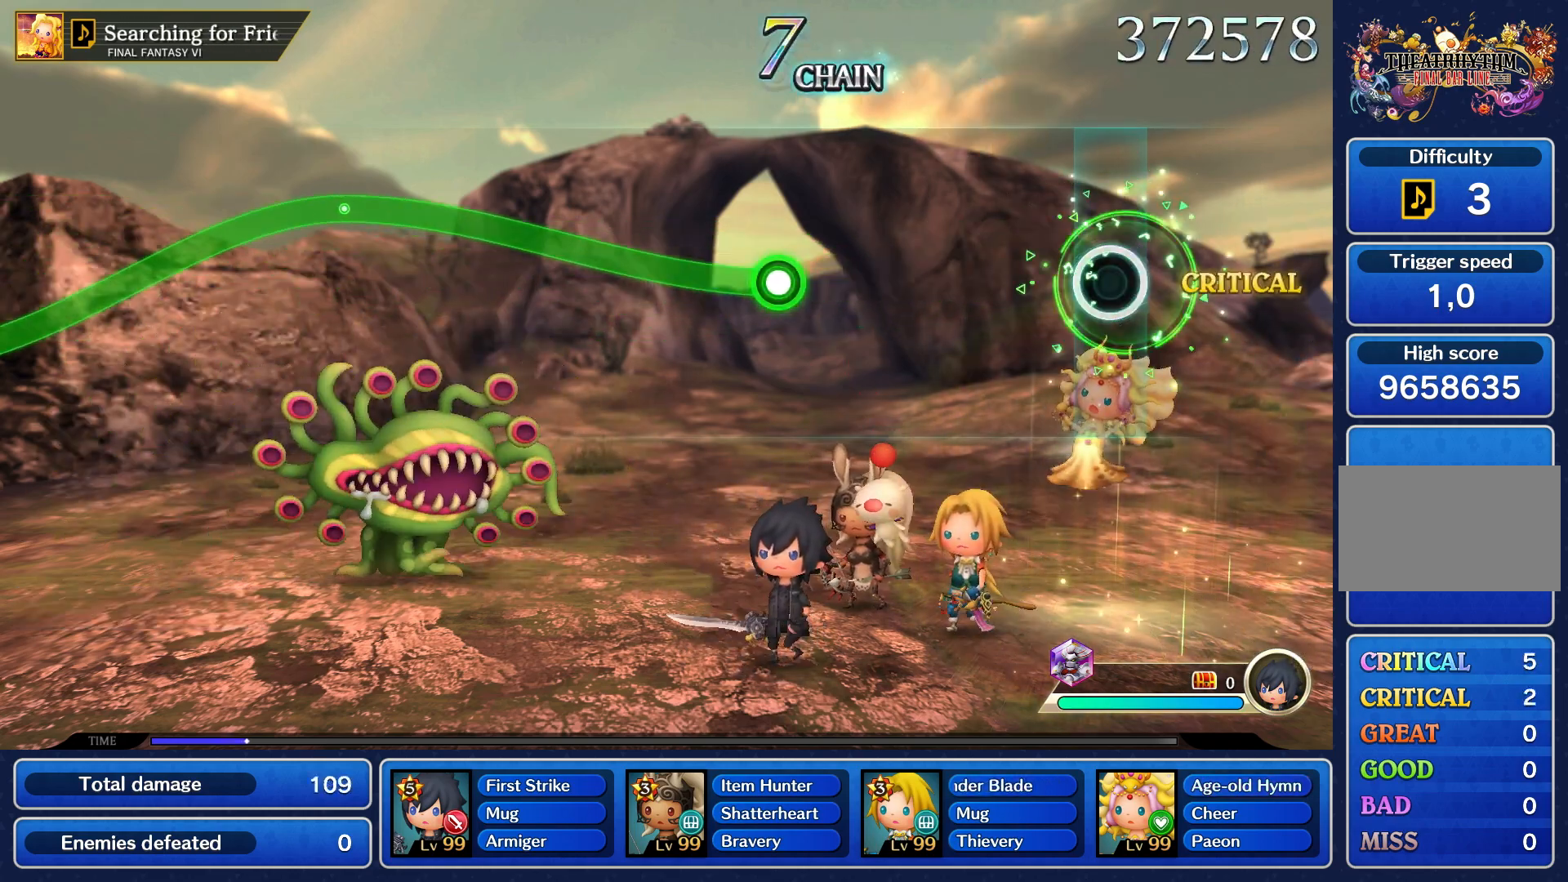
{"buttons": [], "left_stick": "center", "right_stick": "center", "button_events": []}
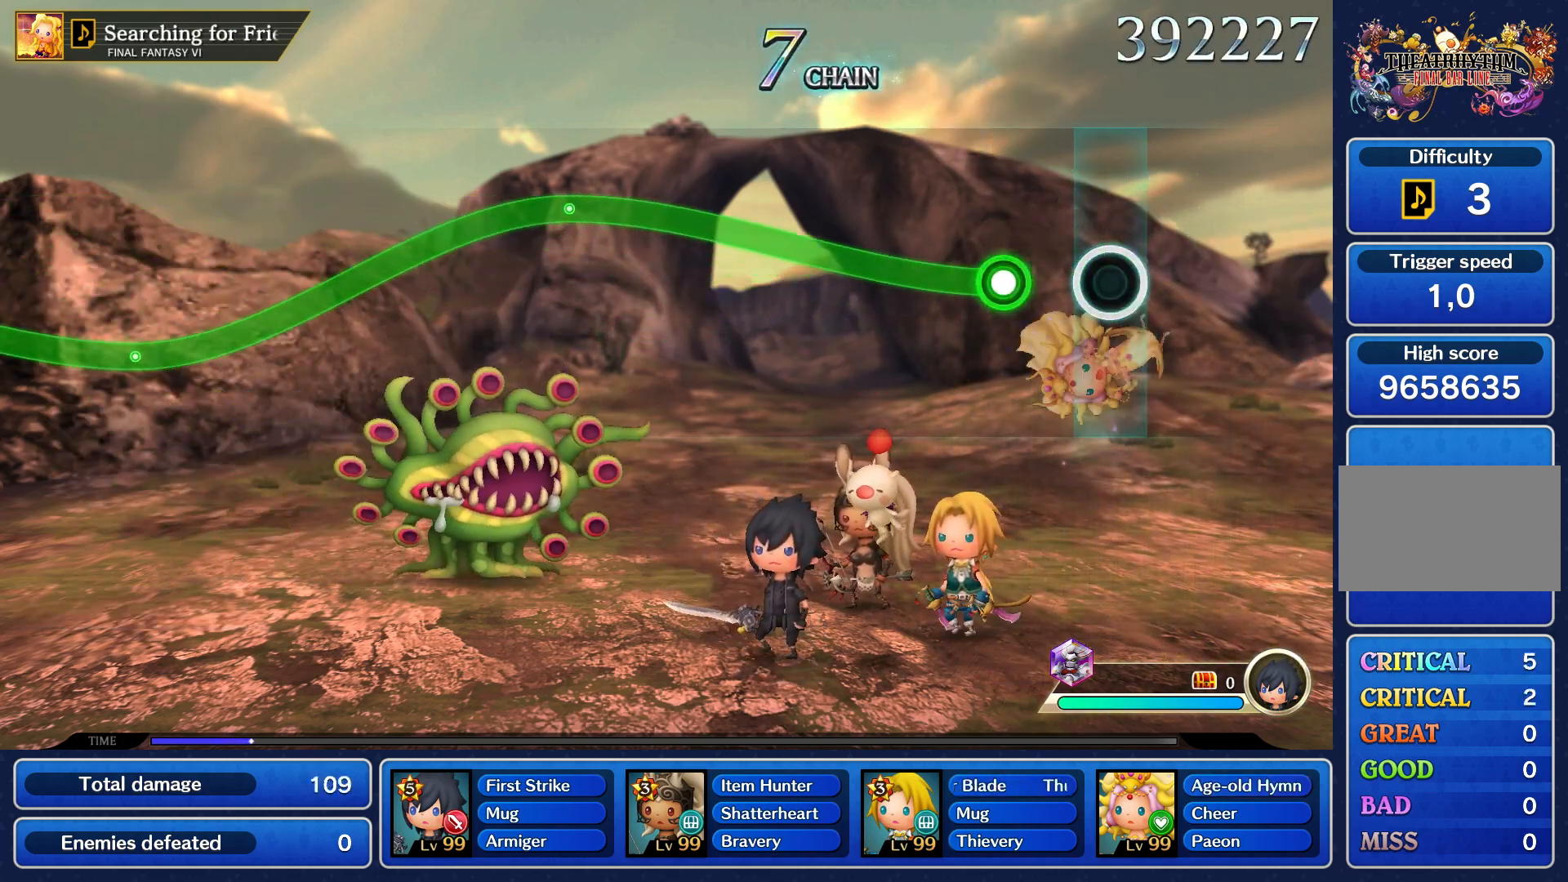
{"buttons": ["R1"], "left_stick": "up", "right_stick": "center", "button_events": [[300, "R1", "down"]]}
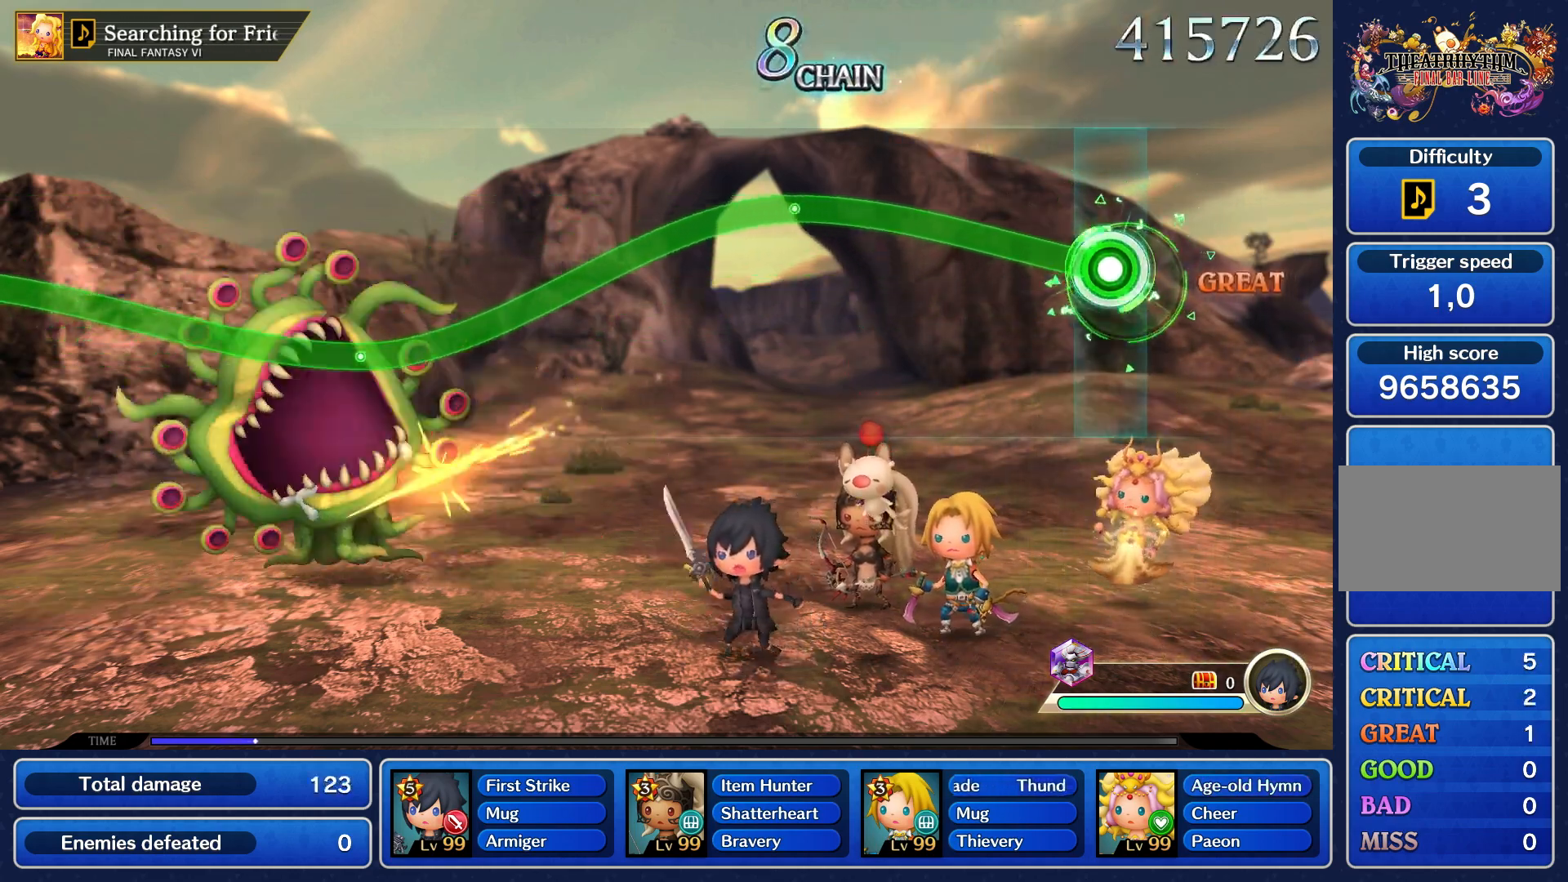
{"buttons": ["R1"], "left_stick": "up", "right_stick": "center", "button_events": []}